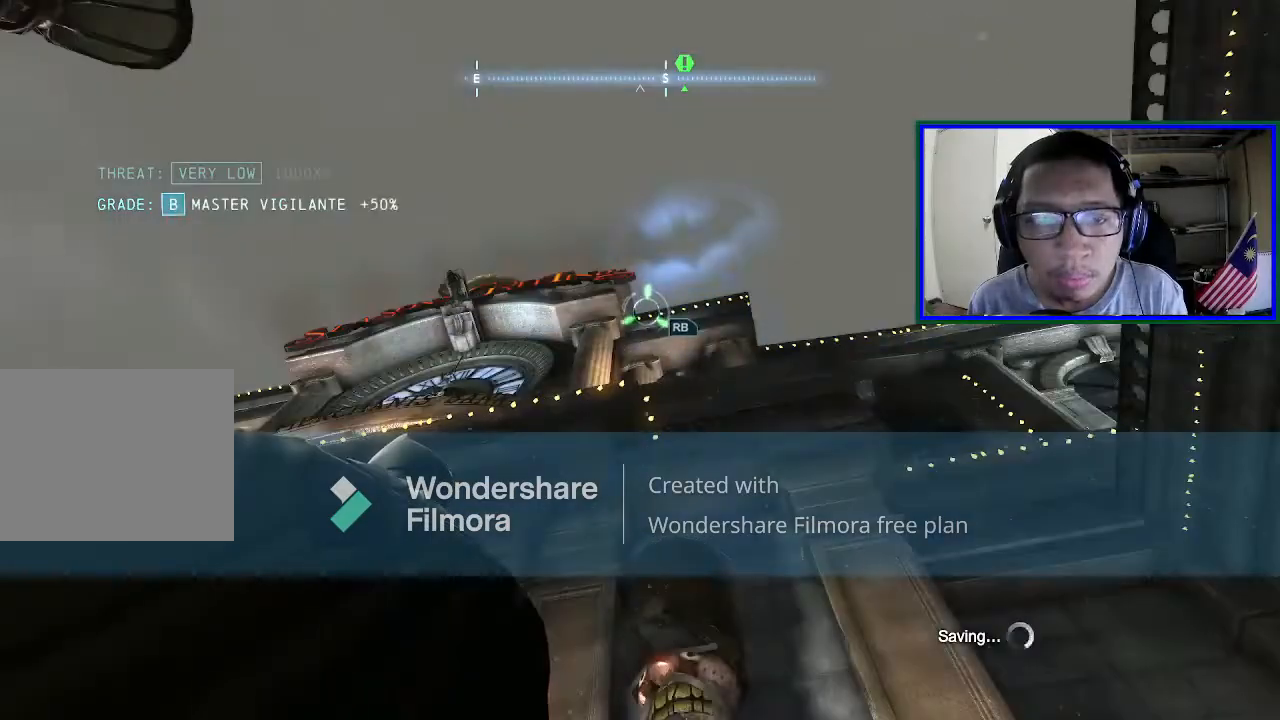
Gameplay with a controller (Xbox layout); each line is a JSON object with the inputs held at the frame after it. "events" lists button and stick changes between this image and that frame as [ms after this image, input, new state], when the widget could be followed in between. Not read: L3.
{"buttons": [], "left_stick": "center", "right_stick": "center", "events": []}
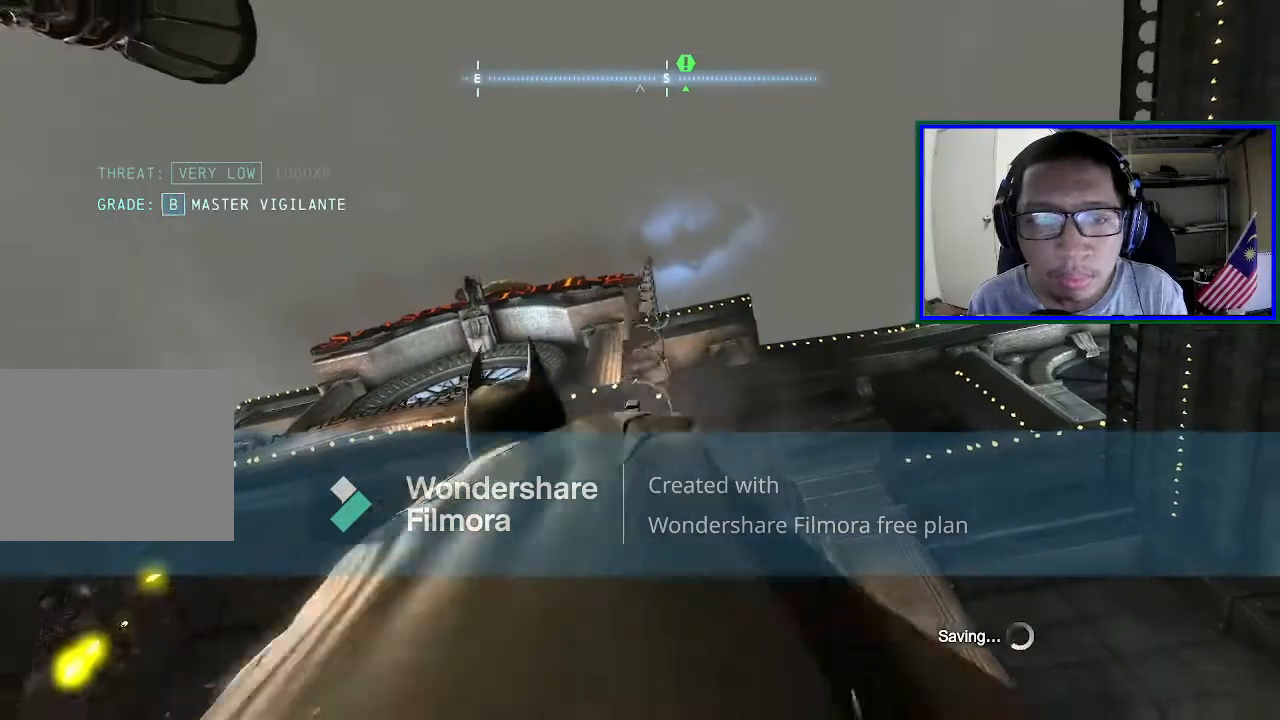
{"buttons": [], "left_stick": "center", "right_stick": "down", "events": [[200, "right_stick", "down"]]}
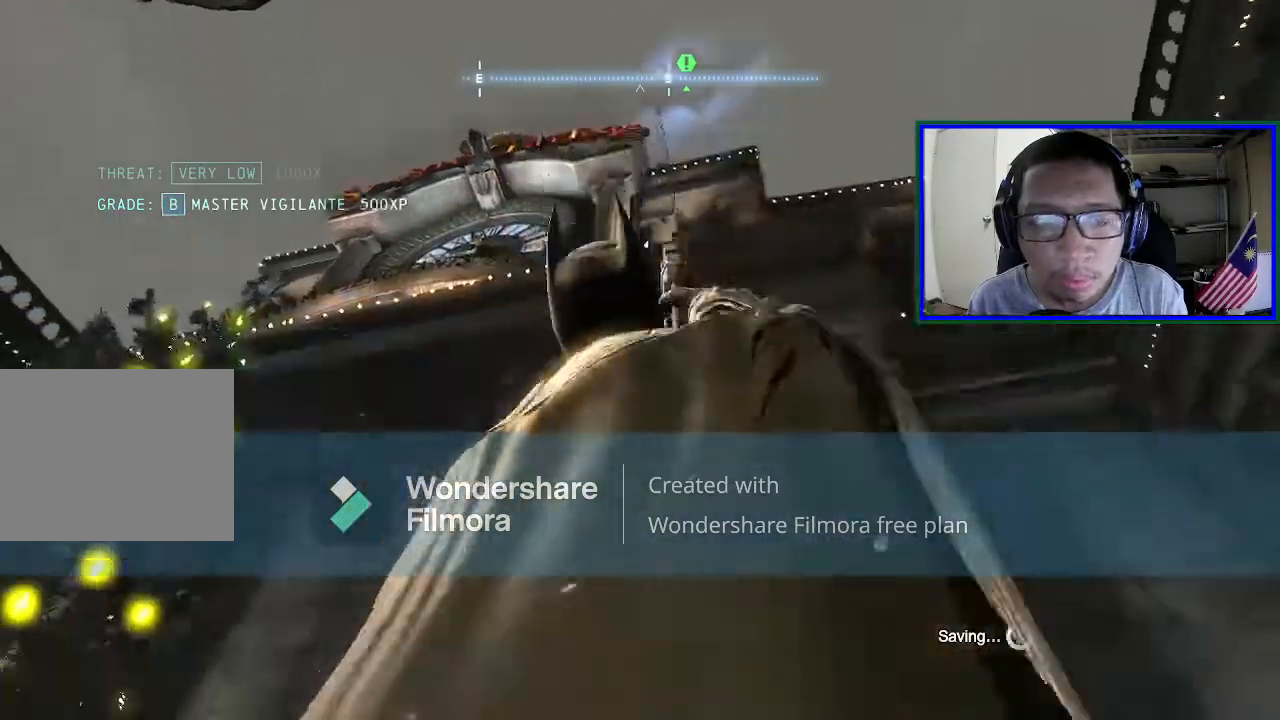
{"buttons": [], "left_stick": "center", "right_stick": "center", "events": [[300, "right_stick", "center"]]}
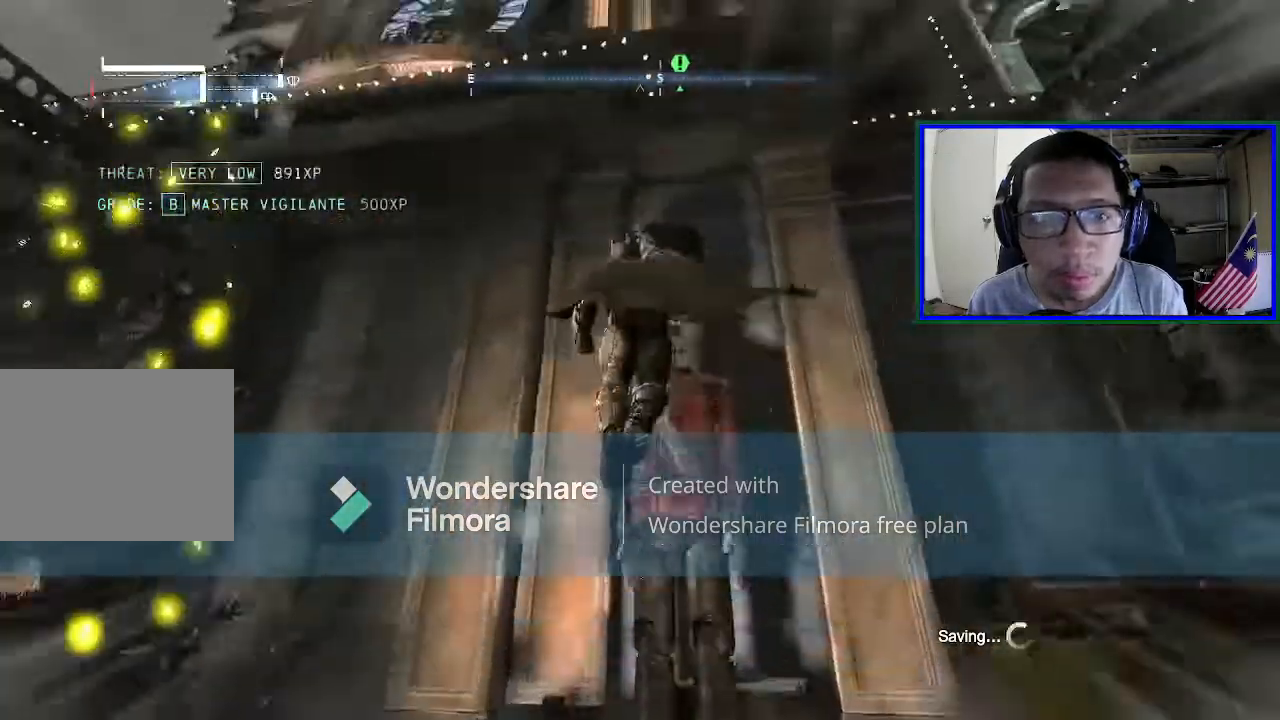
{"buttons": [], "left_stick": "center", "right_stick": "center", "events": []}
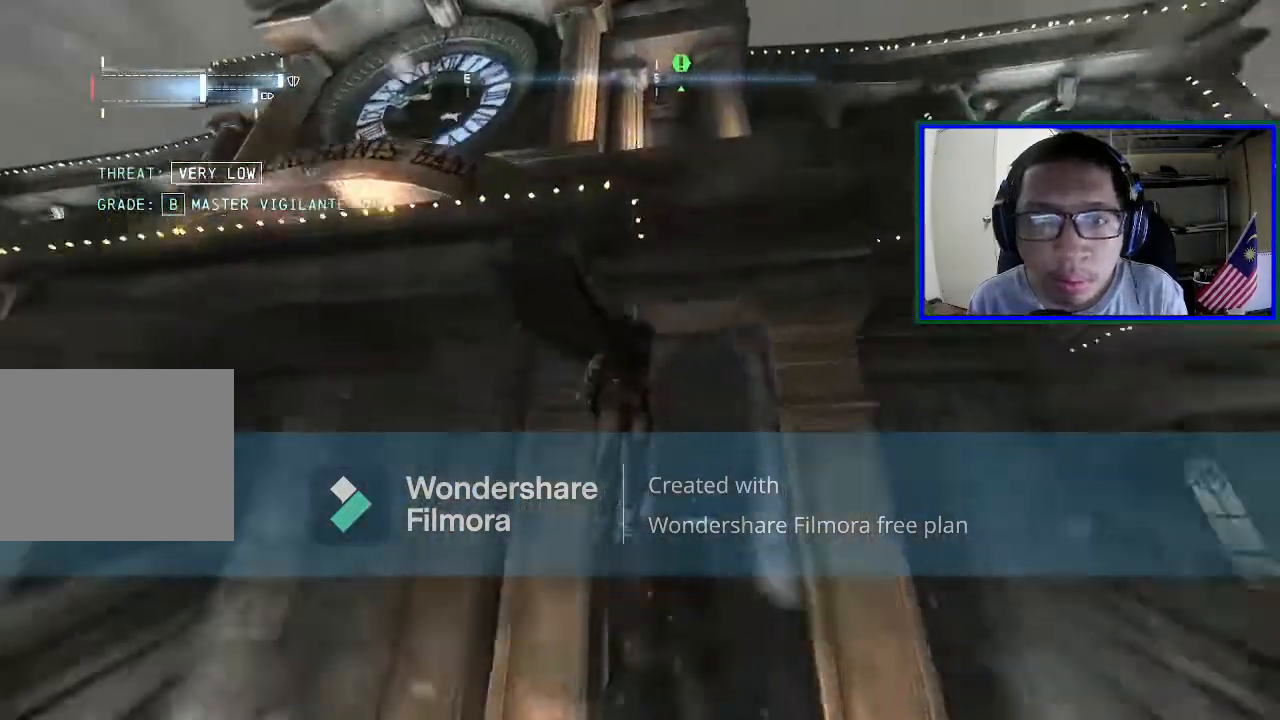
{"buttons": [], "left_stick": "up", "right_stick": "center", "events": [[167, "left_stick", "up"]]}
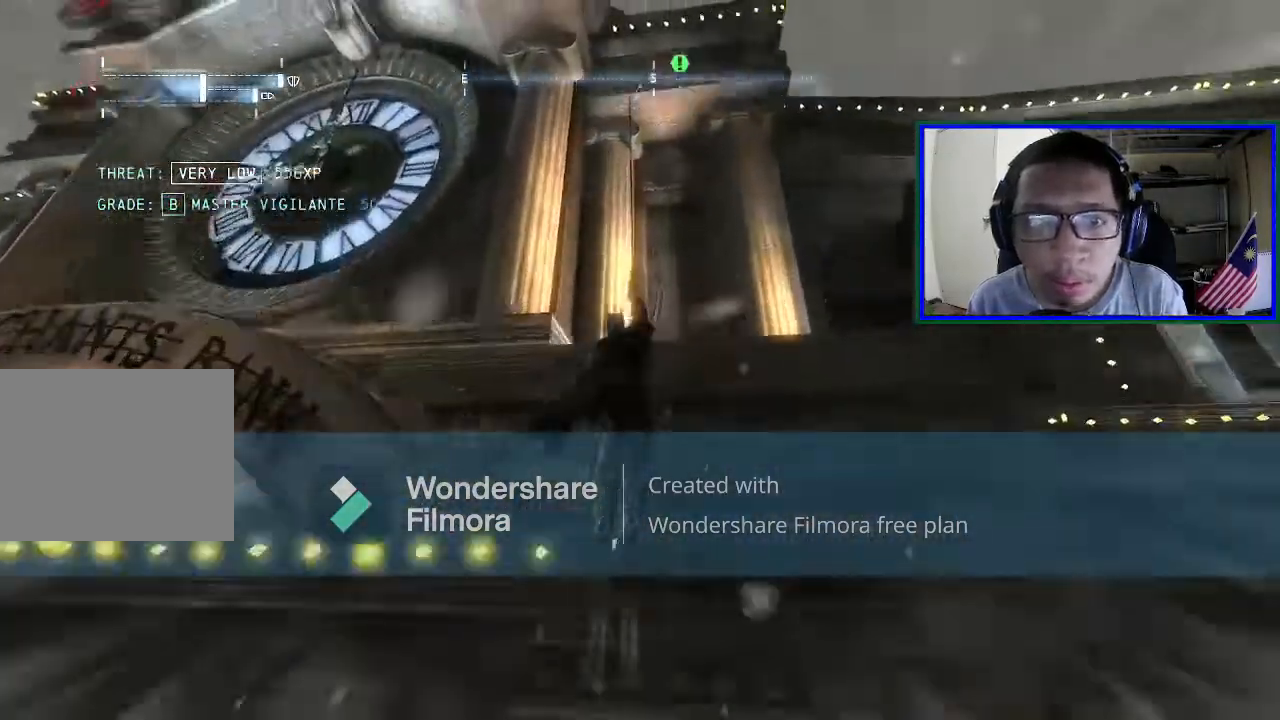
{"buttons": [], "left_stick": "up", "right_stick": "center", "events": []}
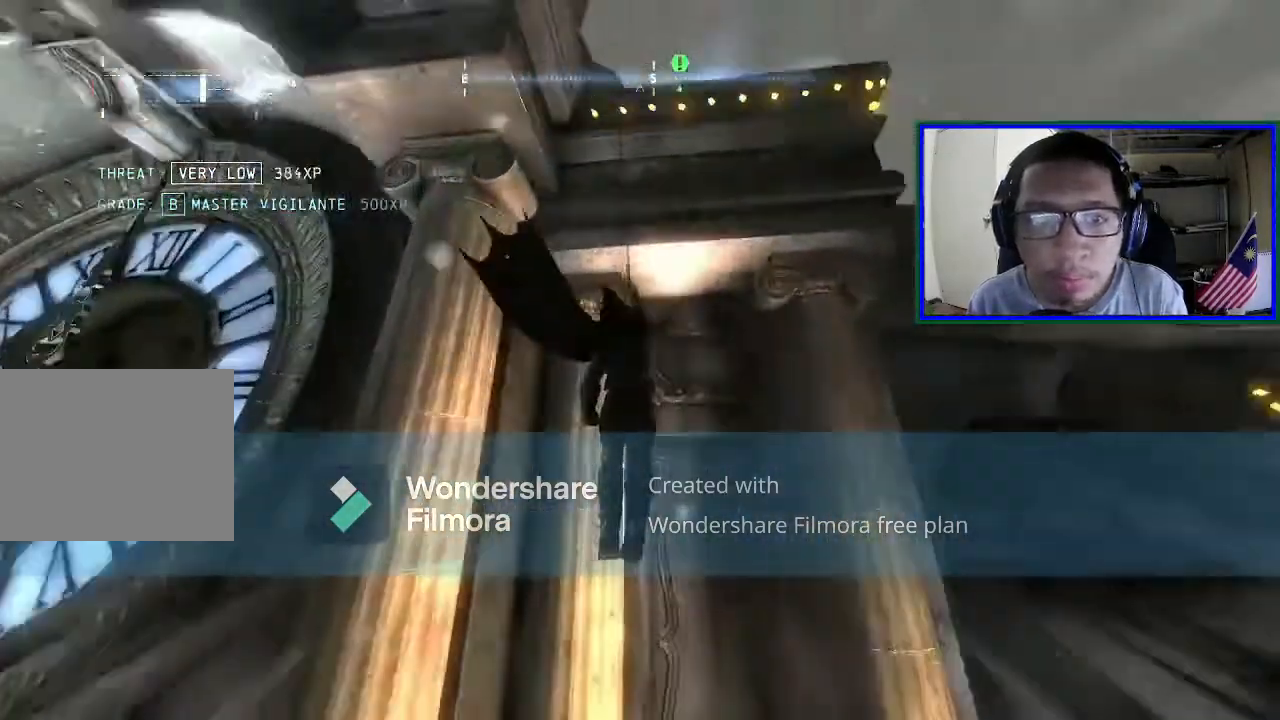
{"buttons": [], "left_stick": "up", "right_stick": "down", "events": [[333, "right_stick", "down"]]}
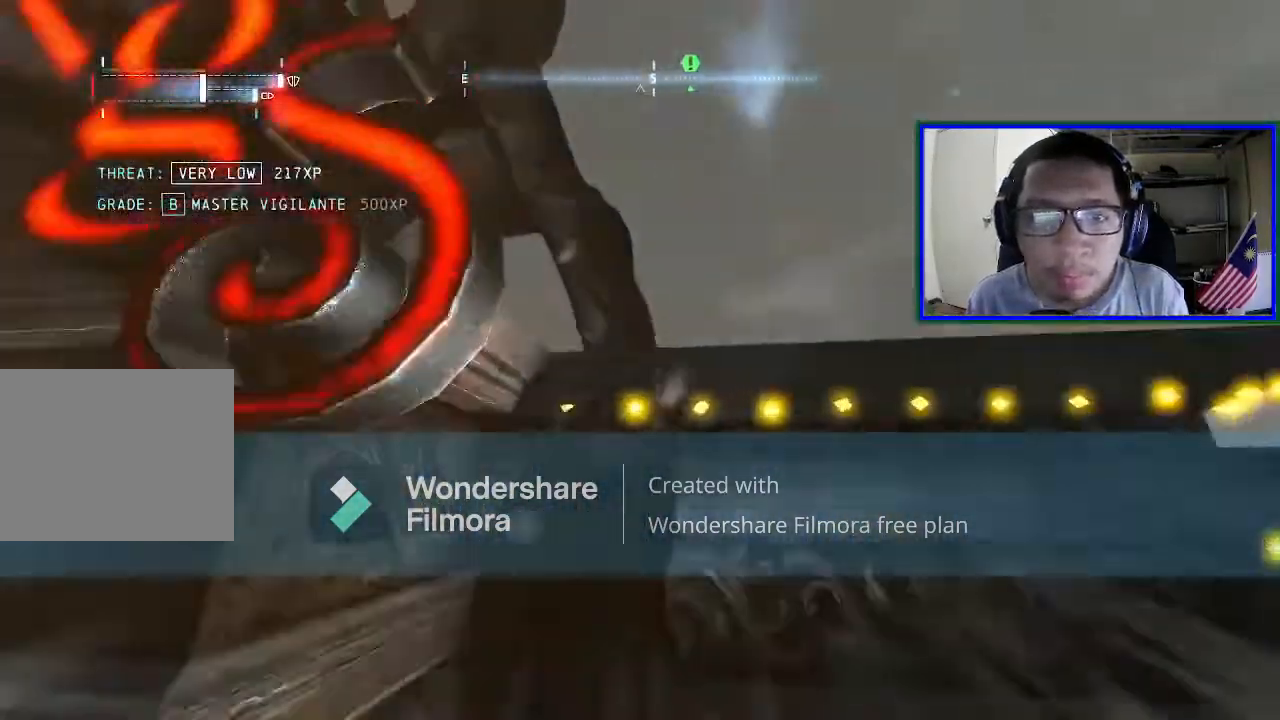
{"buttons": [], "left_stick": "up", "right_stick": "right", "events": [[433, "right_stick", "right"]]}
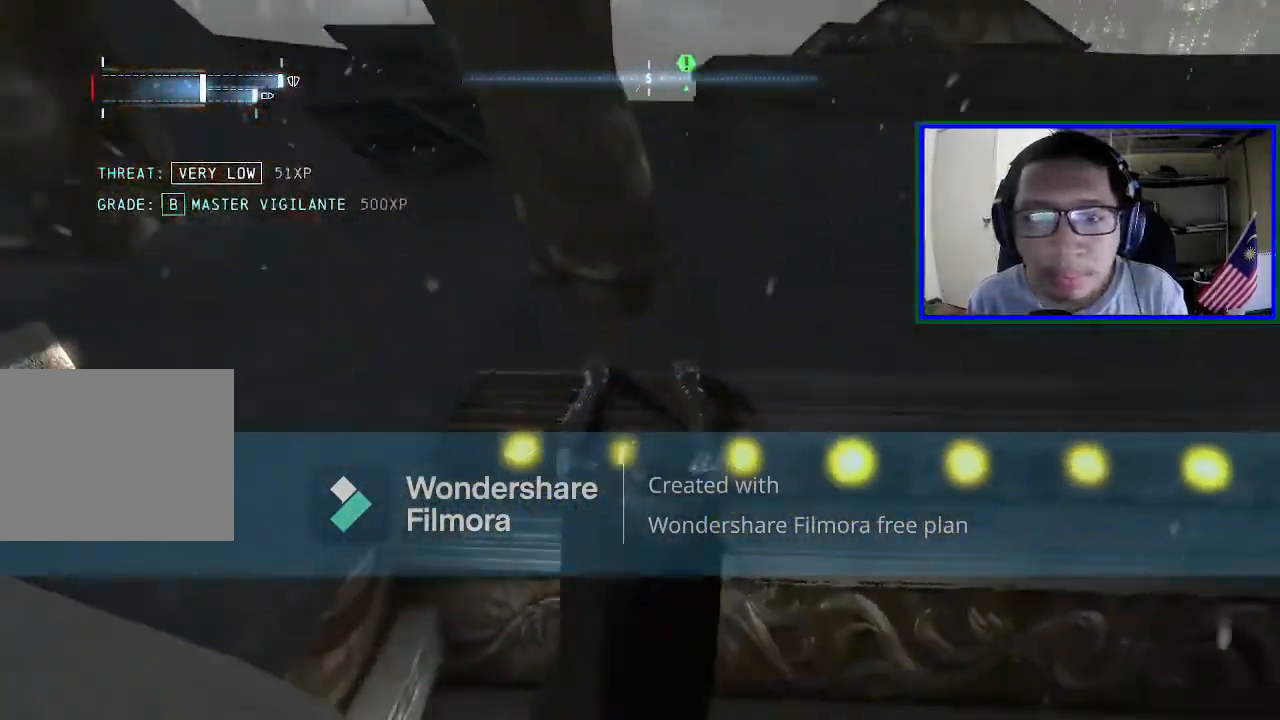
{"buttons": [], "left_stick": "up-right", "right_stick": "center", "events": [[33, "left_stick", "up-right"], [133, "right_stick", "center"]]}
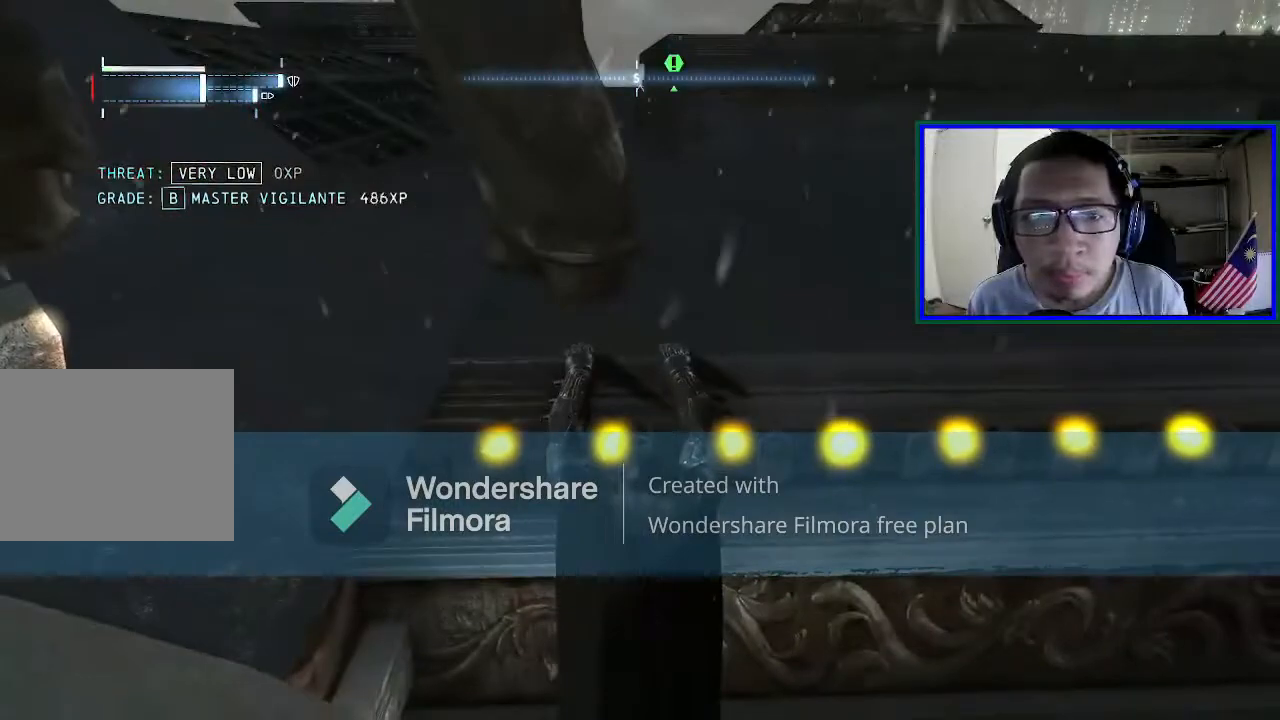
{"buttons": [], "left_stick": "up", "right_stick": "center", "events": [[267, "left_stick", "up"]]}
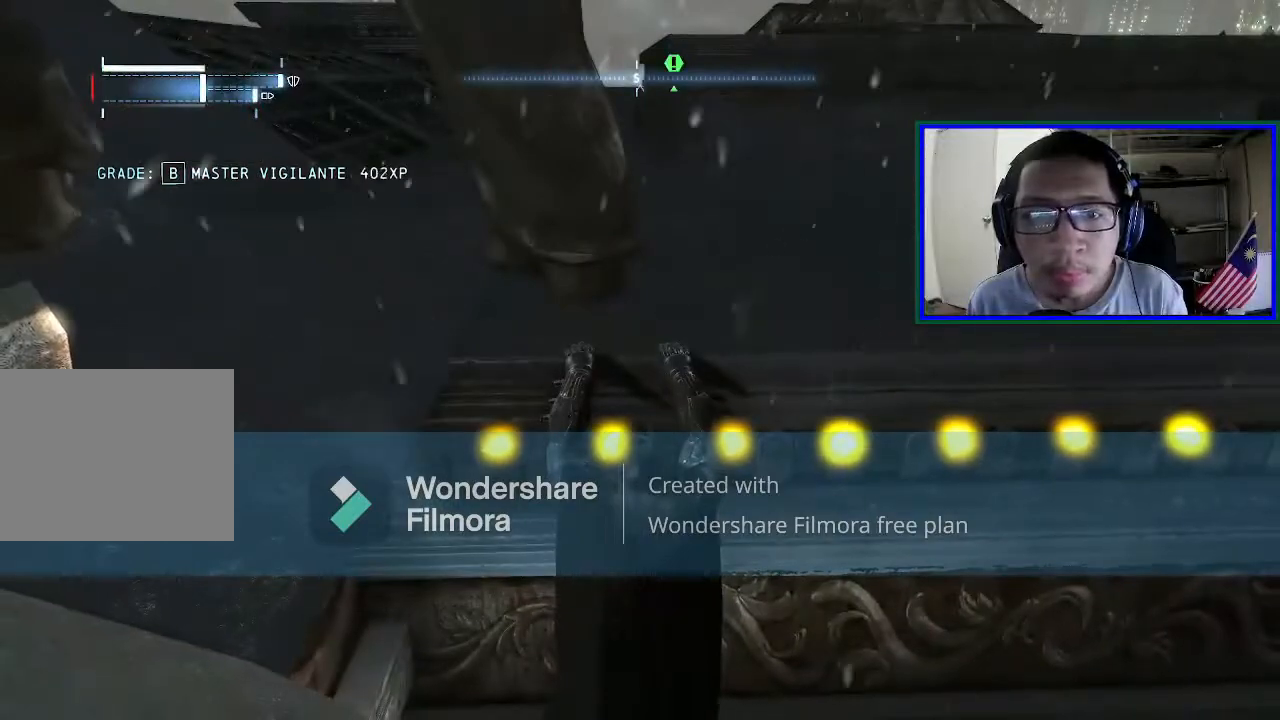
{"buttons": [], "left_stick": "right", "right_stick": "center", "events": [[67, "left_stick", "up-right"], [167, "left_stick", "right"]]}
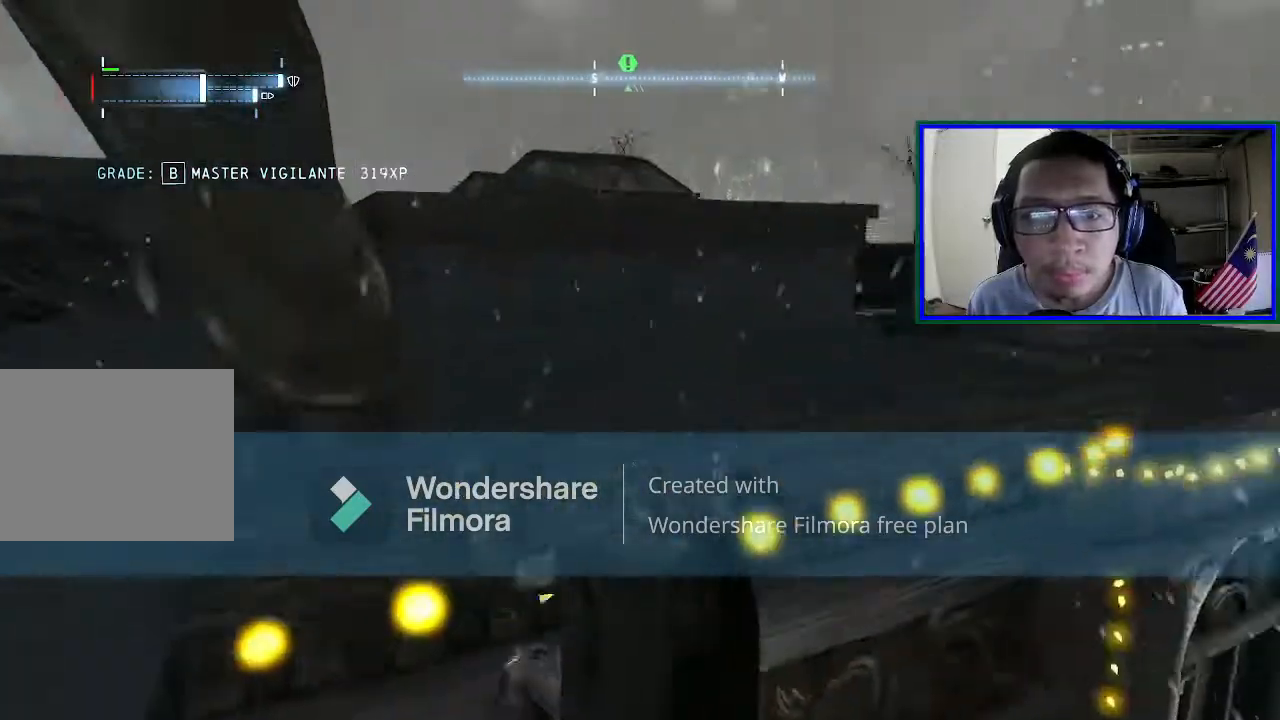
{"buttons": ["A"], "left_stick": "up", "right_stick": "center", "events": [[100, "left_stick", "up-right"], [233, "left_stick", "up"], [333, "A", "down"]]}
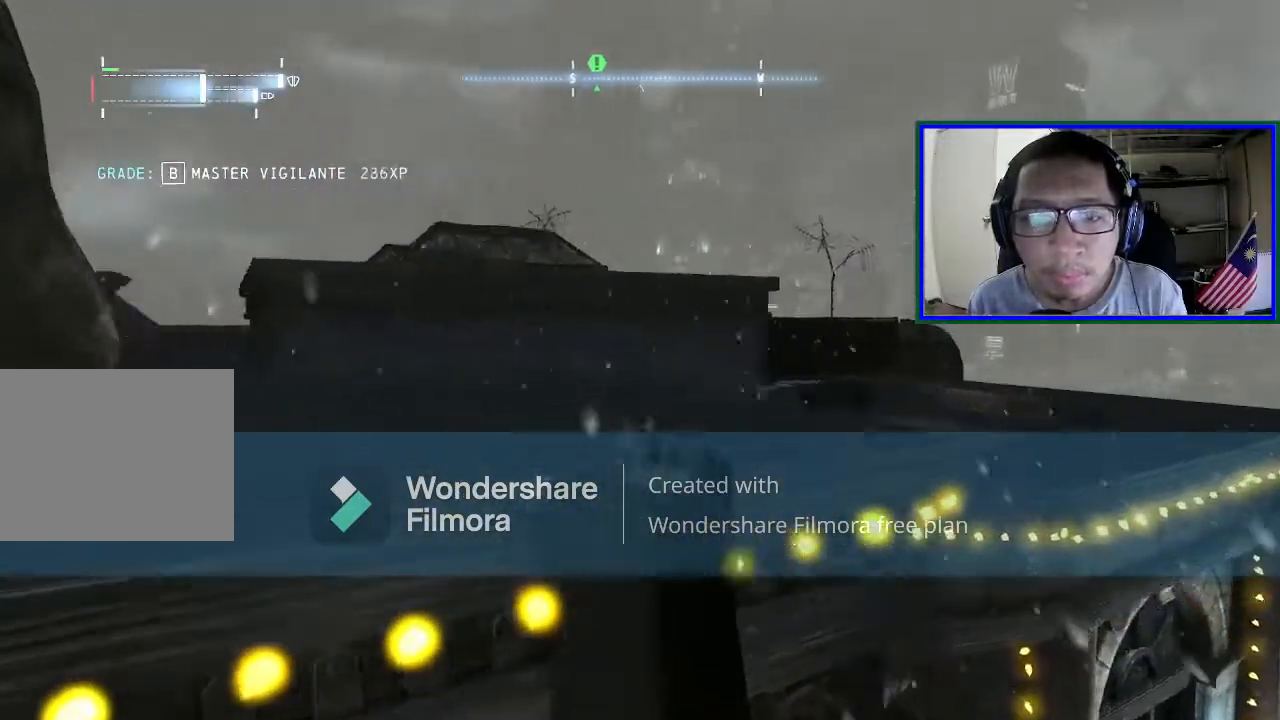
{"buttons": [], "left_stick": "up", "right_stick": "down", "events": [[100, "A", "up"], [500, "right_stick", "down"]]}
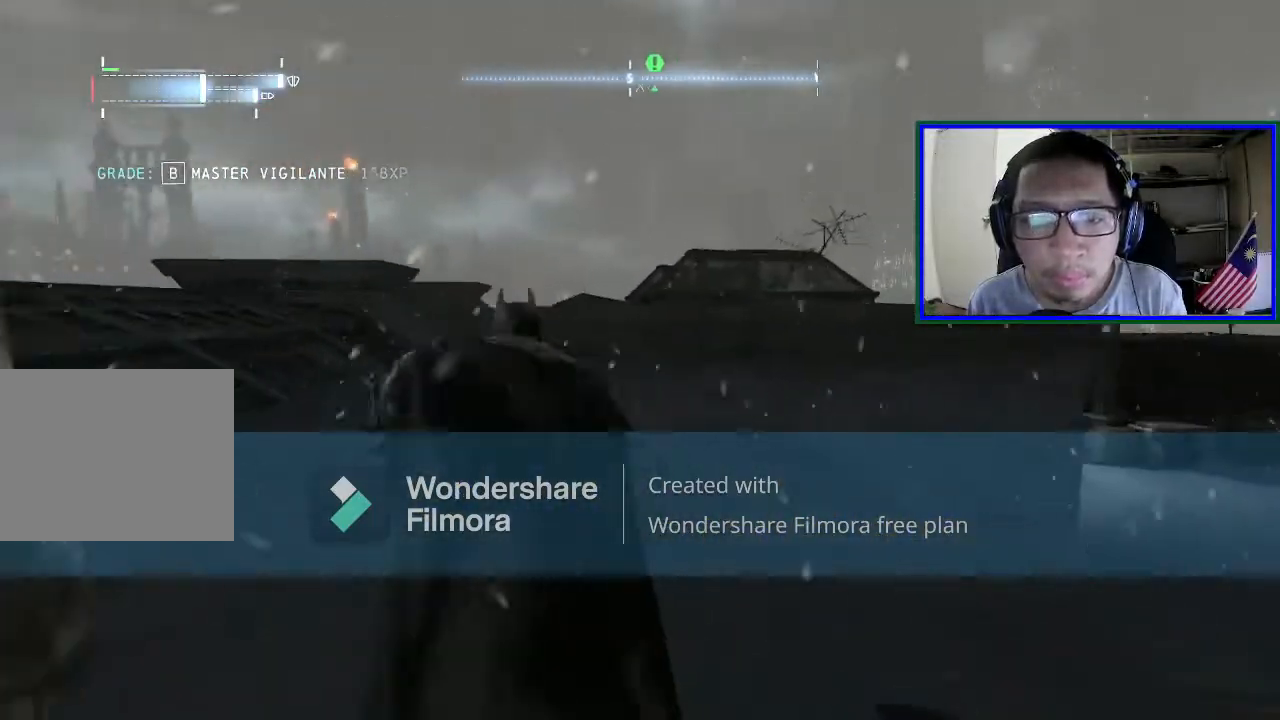
{"buttons": [], "left_stick": "up-left", "right_stick": "left", "events": [[300, "left_stick", "up-left"], [300, "right_stick", "left"]]}
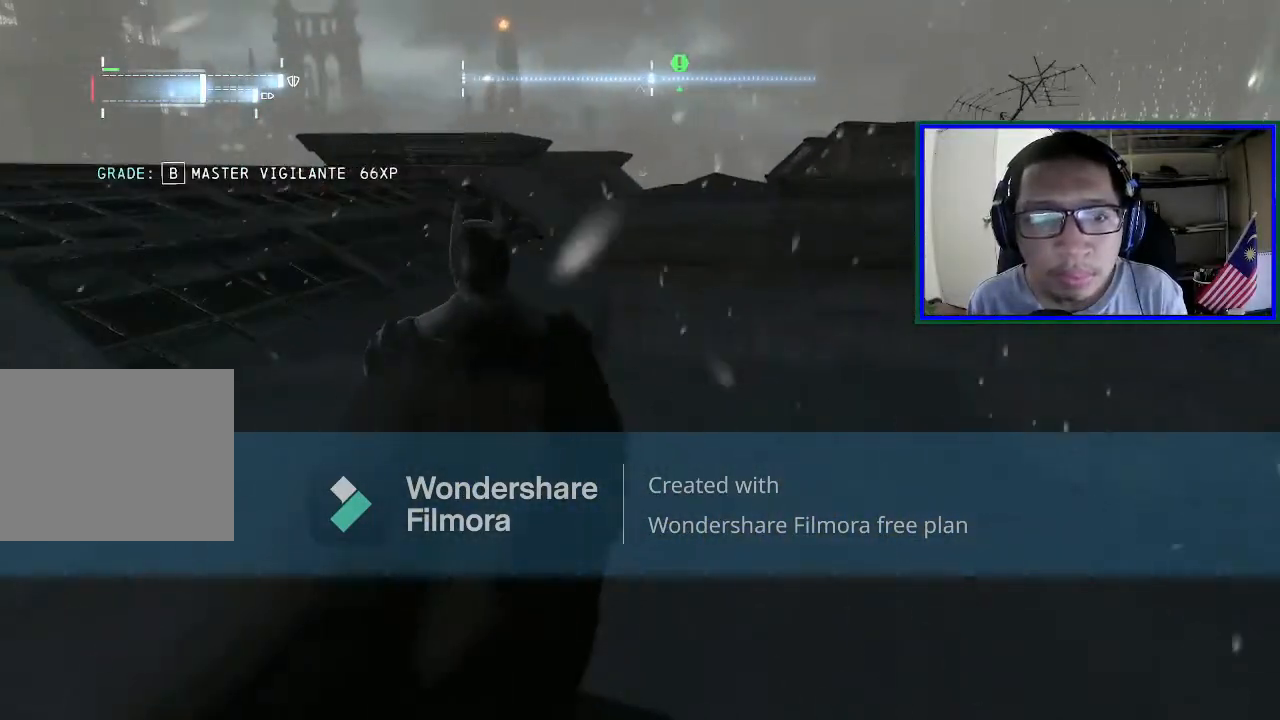
{"buttons": ["A"], "left_stick": "up-left", "right_stick": "center", "events": [[33, "left_stick", "up"], [33, "right_stick", "center"], [133, "A", "down"], [367, "left_stick", "up-left"]]}
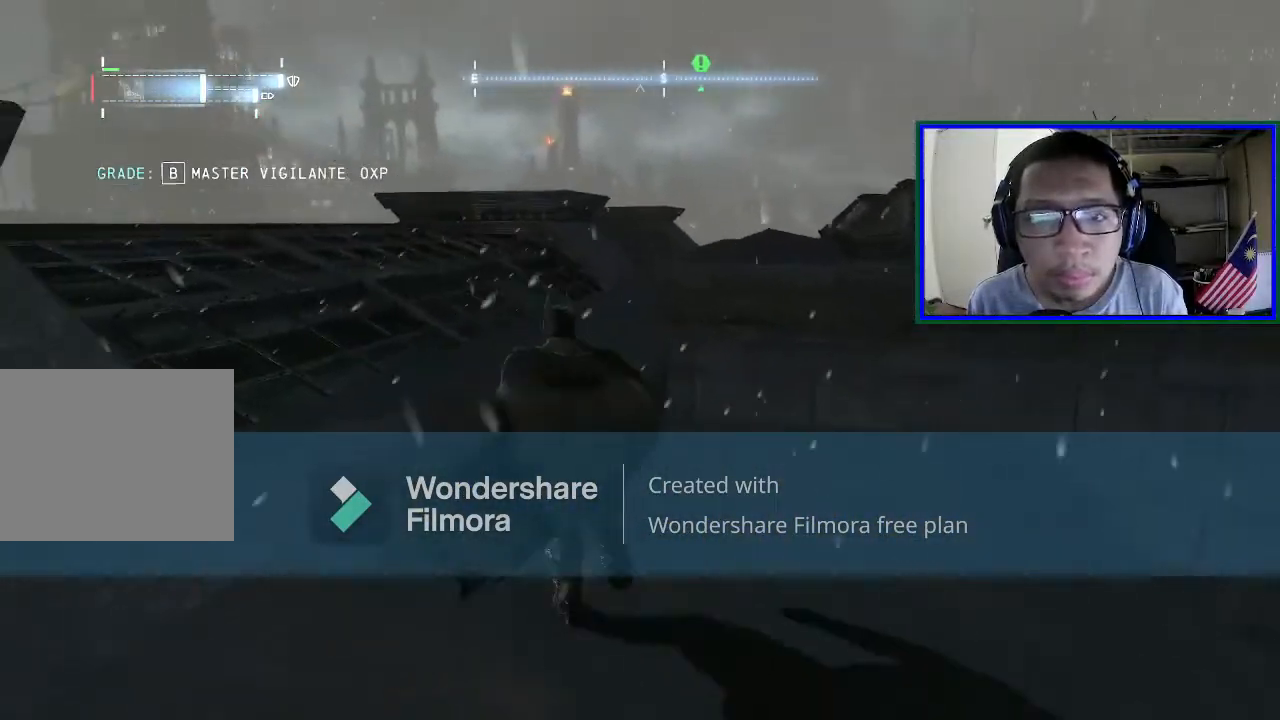
{"buttons": ["A"], "left_stick": "up", "right_stick": "center", "events": [[233, "left_stick", "up"]]}
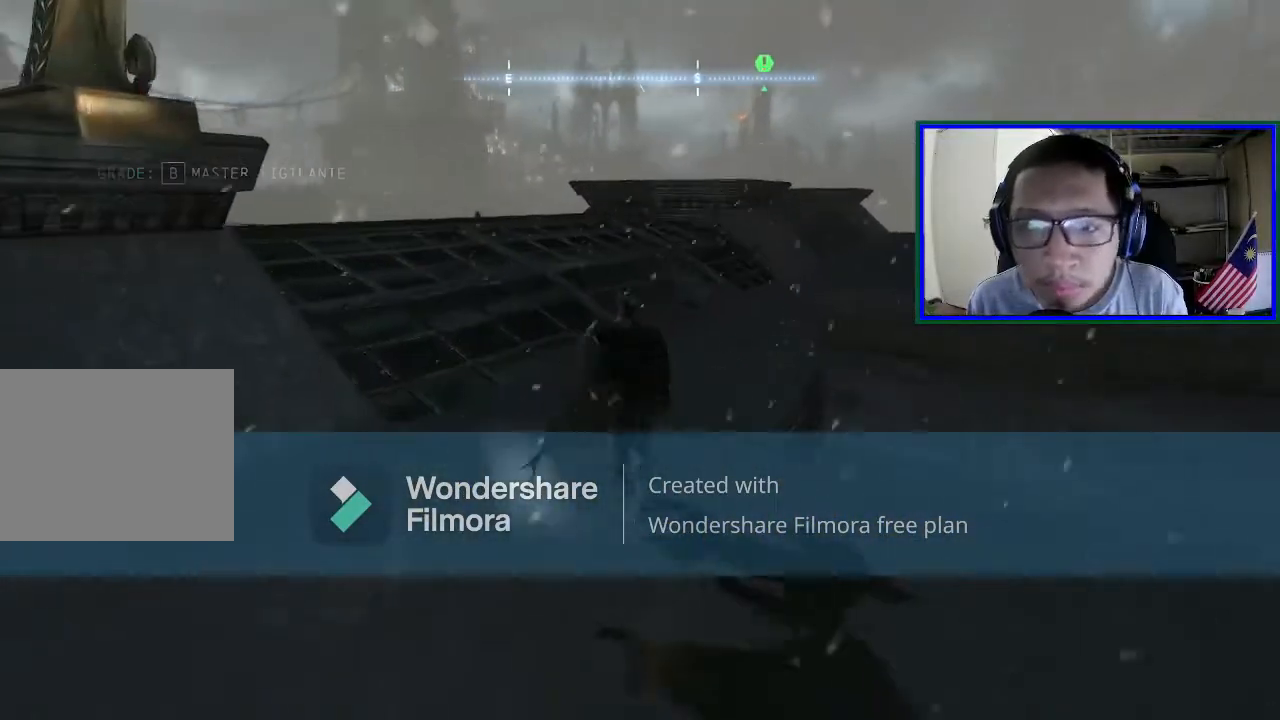
{"buttons": ["A"], "left_stick": "up-right", "right_stick": "center", "events": [[267, "left_stick", "up-right"]]}
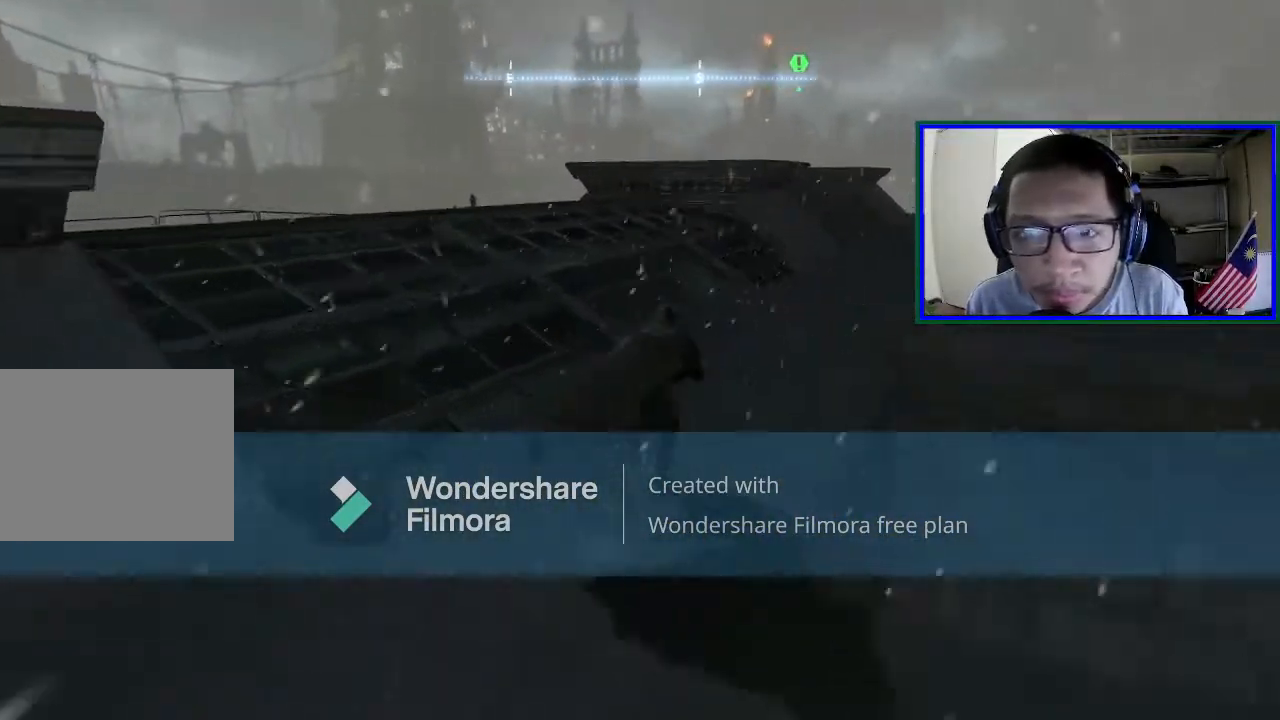
{"buttons": ["A"], "left_stick": "up-right", "right_stick": "center", "events": []}
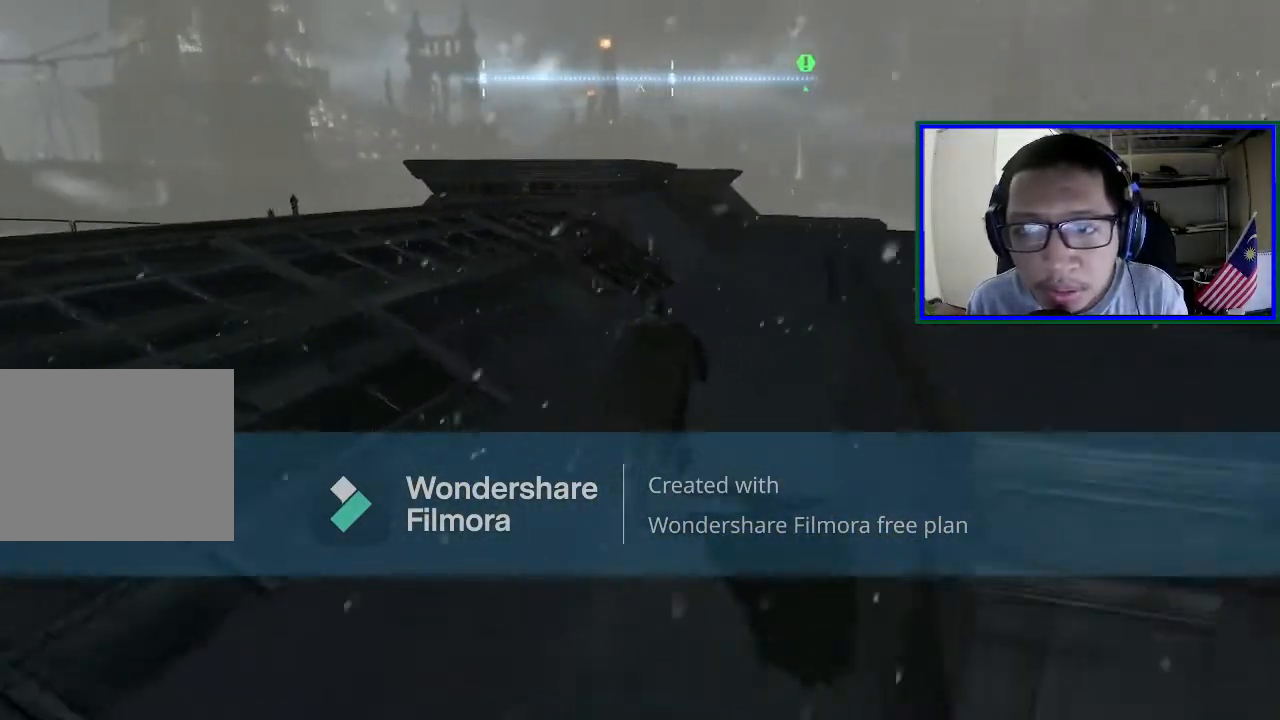
{"buttons": [], "left_stick": "up", "right_stick": "right", "events": [[100, "A", "up"], [367, "left_stick", "up"], [367, "right_stick", "right"]]}
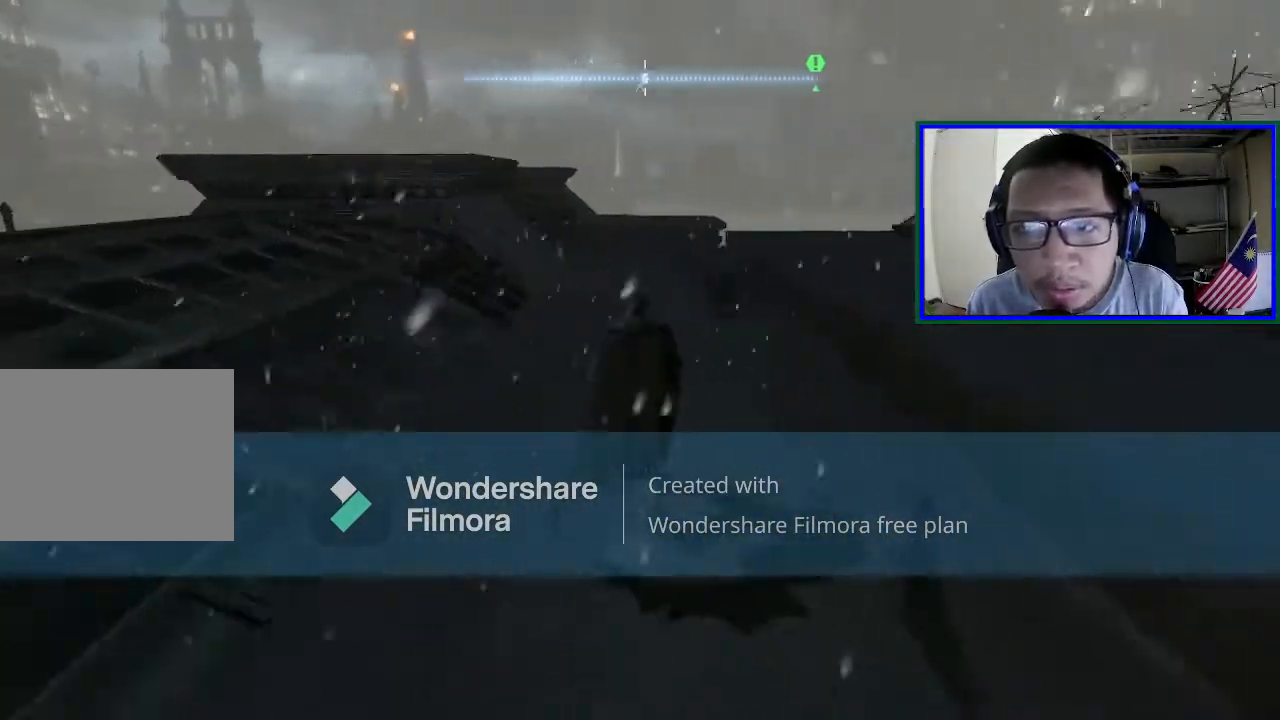
{"buttons": [], "left_stick": "up-left", "right_stick": "up-right", "events": [[67, "right_stick", "up-right"], [100, "left_stick", "up-left"]]}
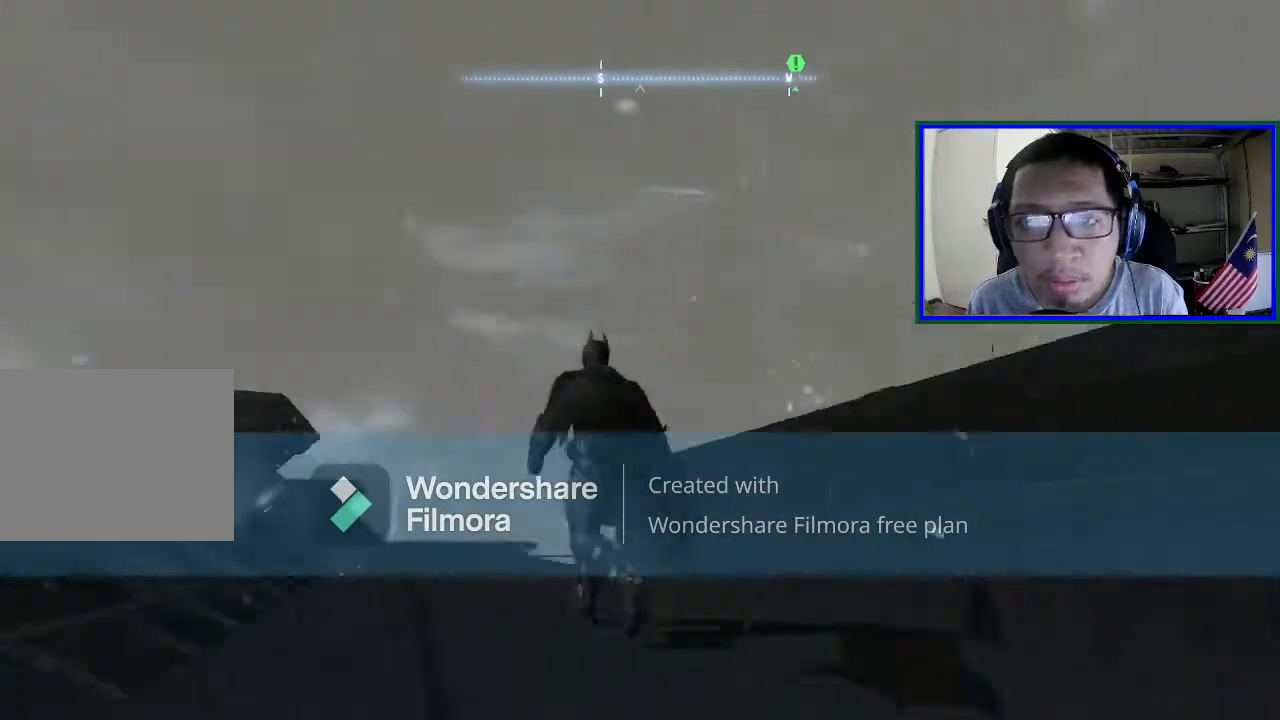
{"buttons": [], "left_stick": "up-left", "right_stick": "down-right", "events": [[200, "right_stick", "center"], [333, "right_stick", "down"], [467, "right_stick", "down-right"]]}
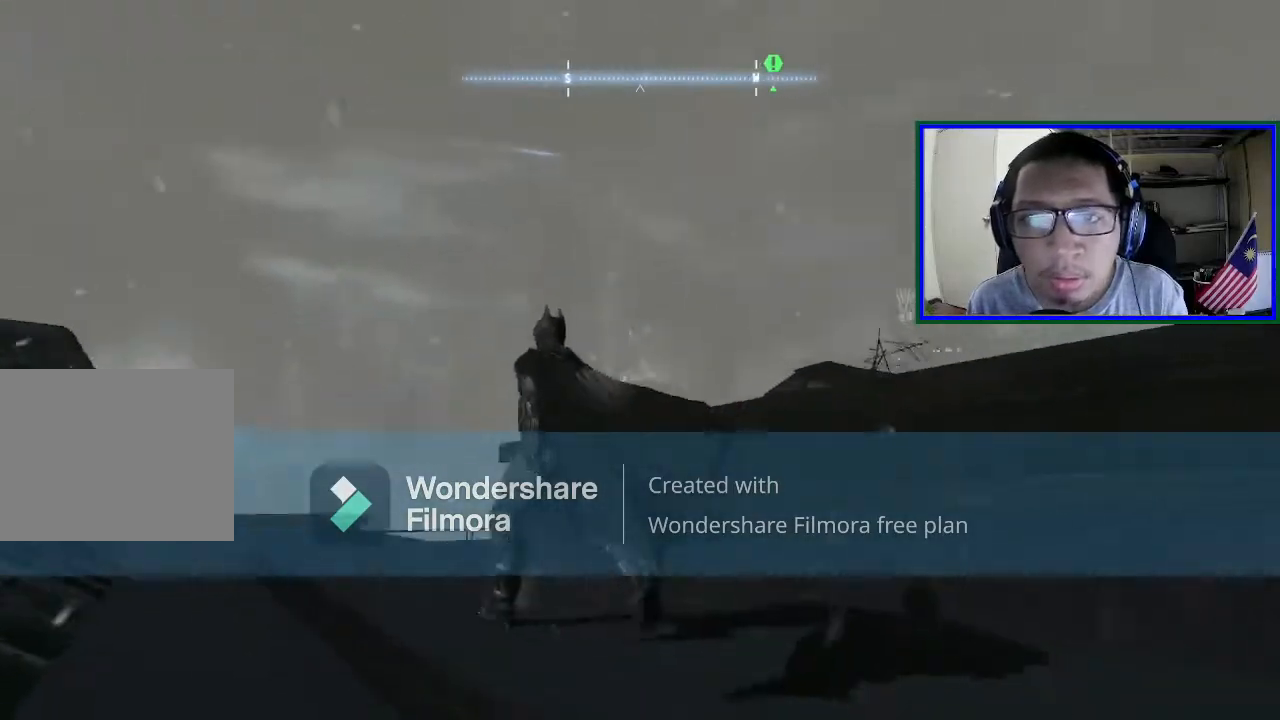
{"buttons": [], "left_stick": "up-right", "right_stick": "center", "events": [[333, "left_stick", "up-right"], [433, "right_stick", "center"]]}
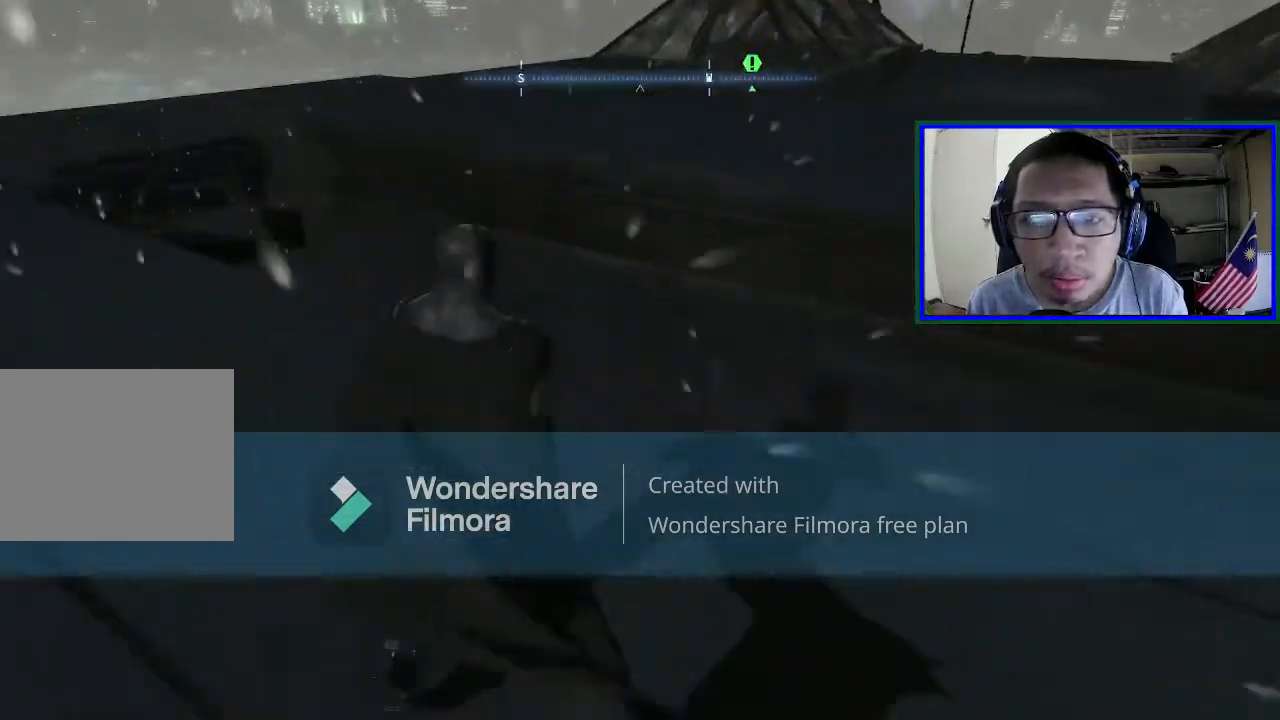
{"buttons": ["A"], "left_stick": "up-right", "right_stick": "center", "events": [[200, "A", "down"]]}
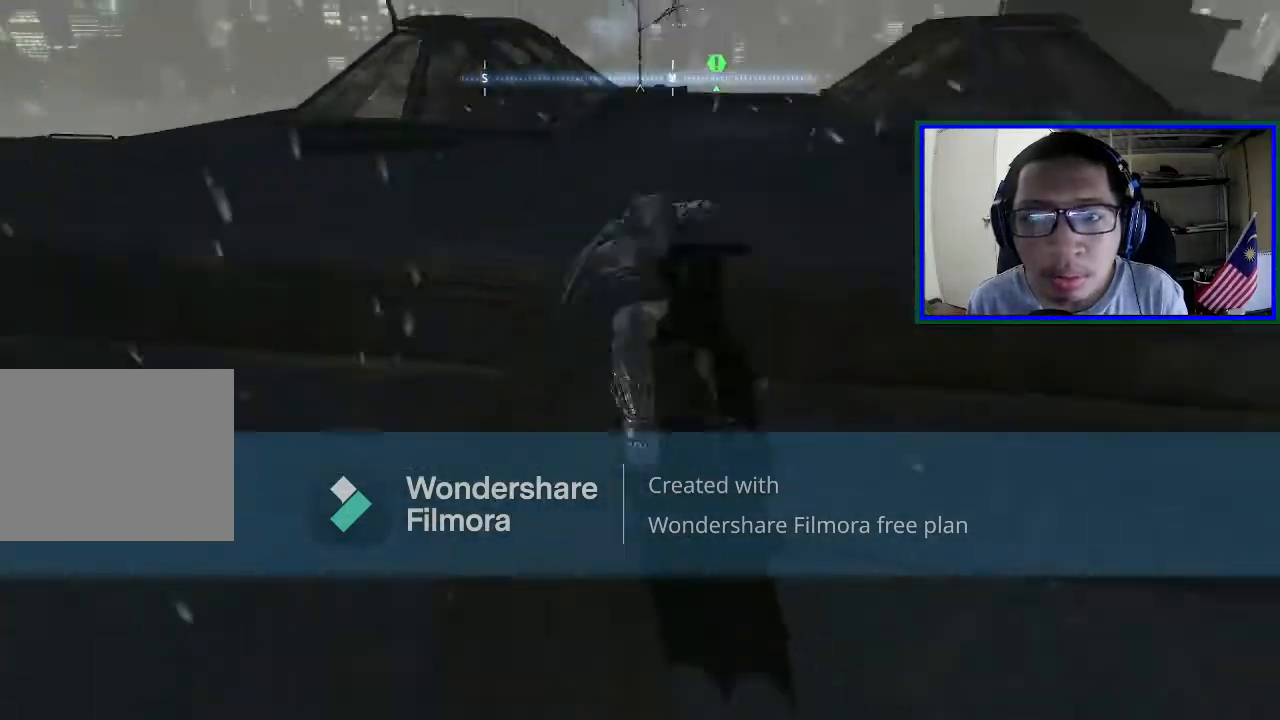
{"buttons": [], "left_stick": "up-left", "right_stick": "down", "events": [[67, "A", "up"], [233, "left_stick", "up"], [367, "left_stick", "up-left"], [367, "right_stick", "down"]]}
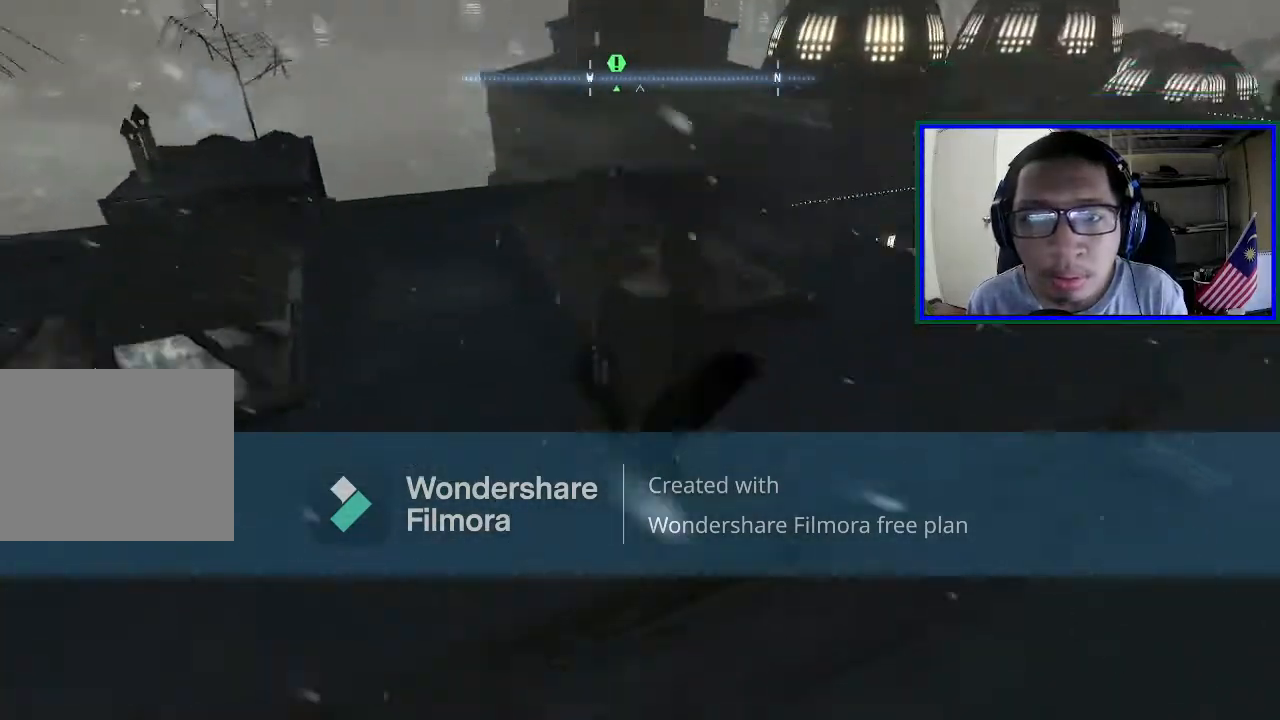
{"buttons": [], "left_stick": "up", "right_stick": "left", "events": [[233, "right_stick", "down-left"], [333, "right_stick", "left"], [467, "left_stick", "up"]]}
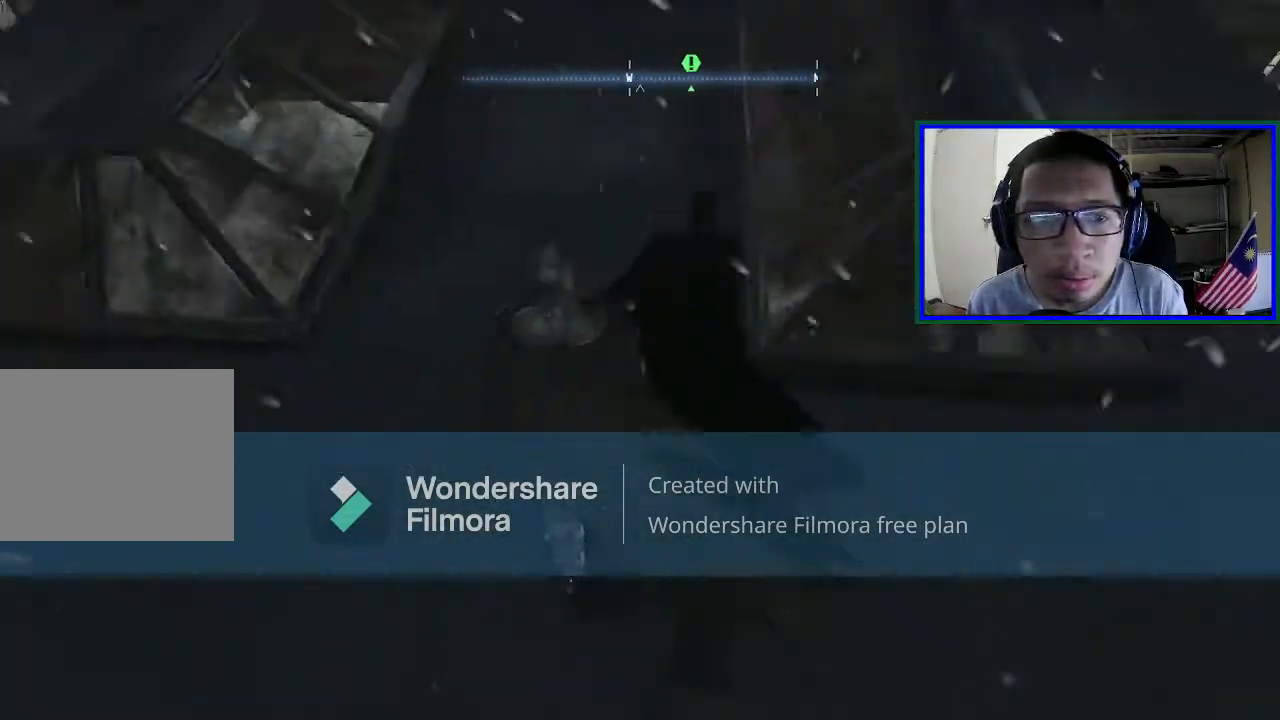
{"buttons": [], "left_stick": "up", "right_stick": "up-left", "events": [[33, "right_stick", "center"], [333, "right_stick", "left"], [467, "right_stick", "up-left"]]}
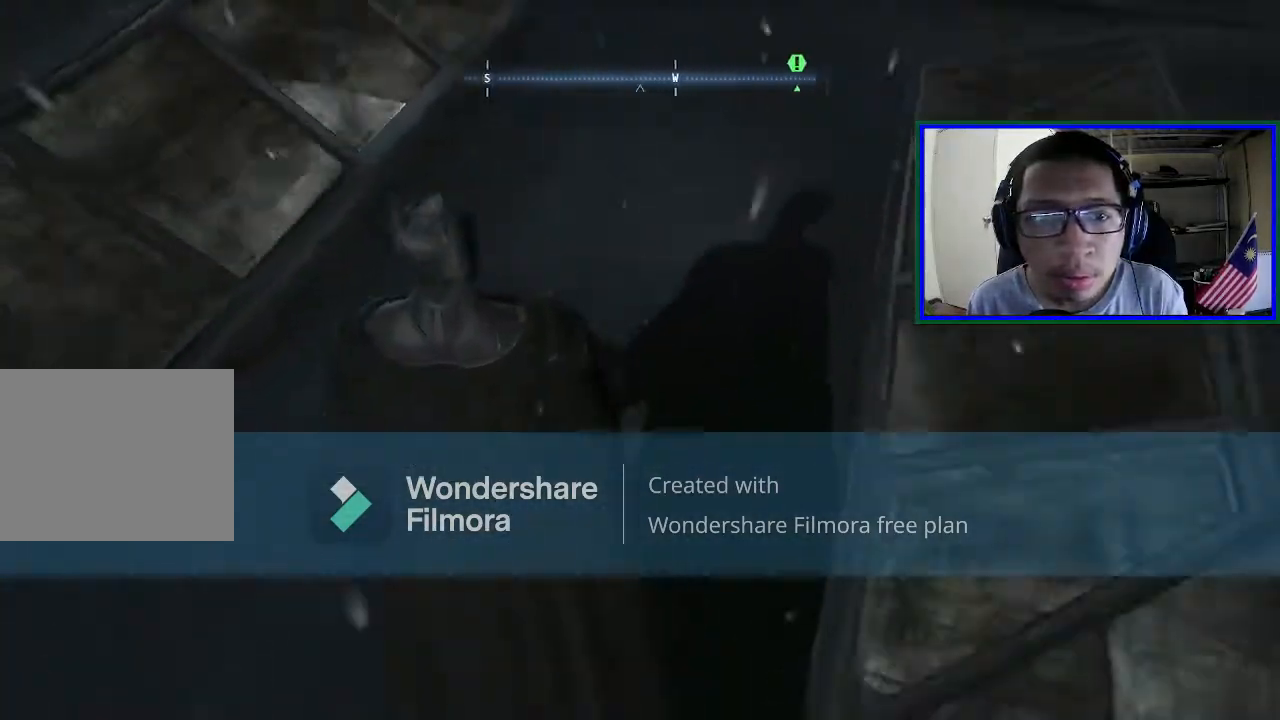
{"buttons": [], "left_stick": "up", "right_stick": "center", "events": [[367, "right_stick", "center"]]}
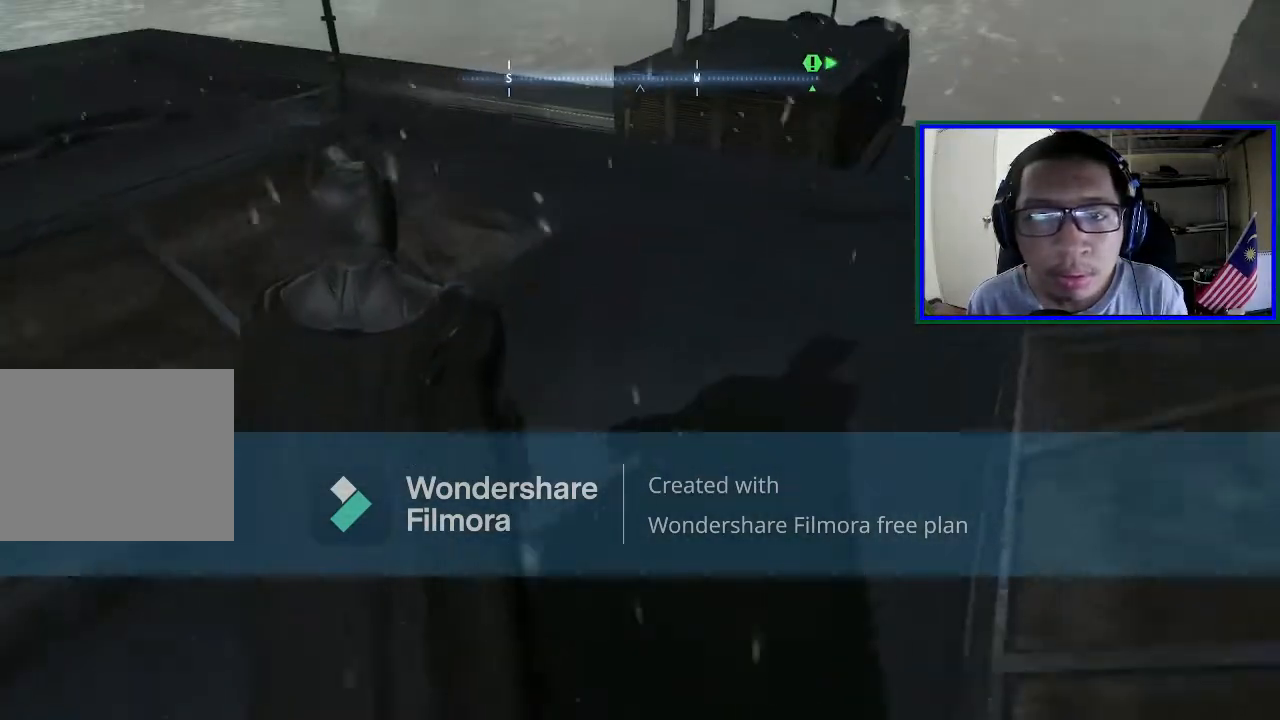
{"buttons": [], "left_stick": "up-right", "right_stick": "right", "events": [[200, "left_stick", "up-right"], [333, "right_stick", "right"]]}
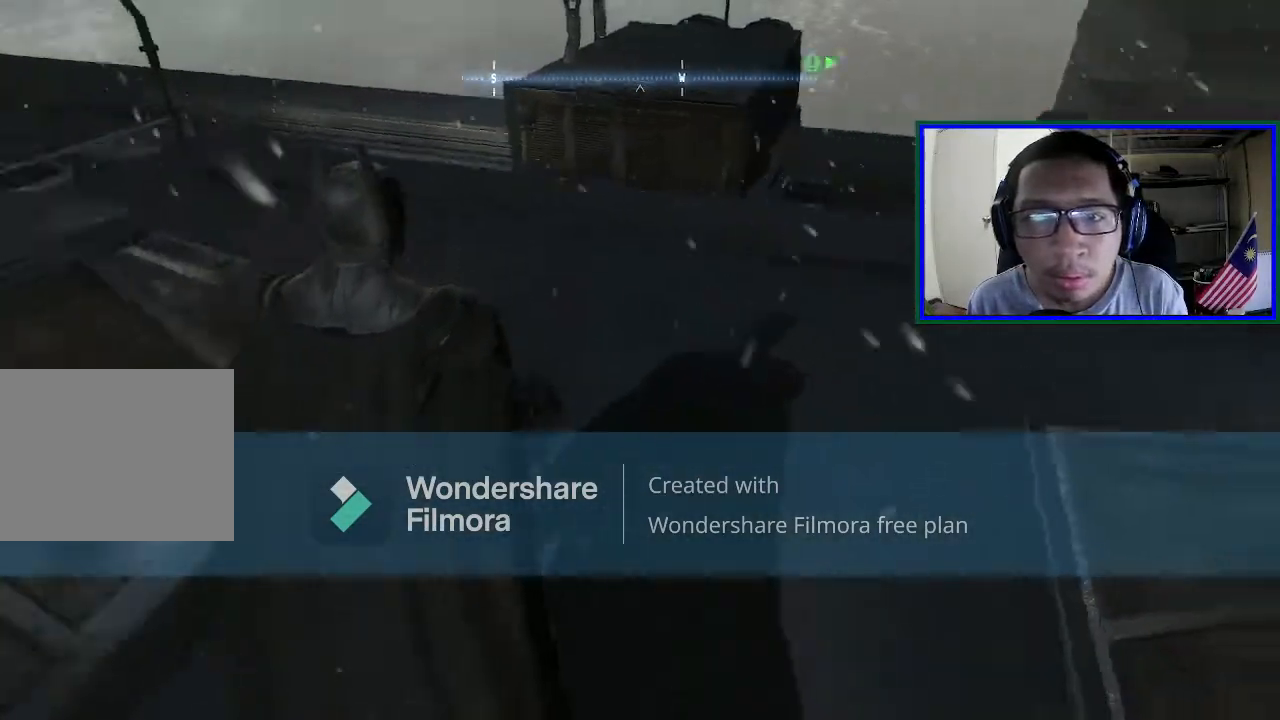
{"buttons": [], "left_stick": "up-right", "right_stick": "right", "events": []}